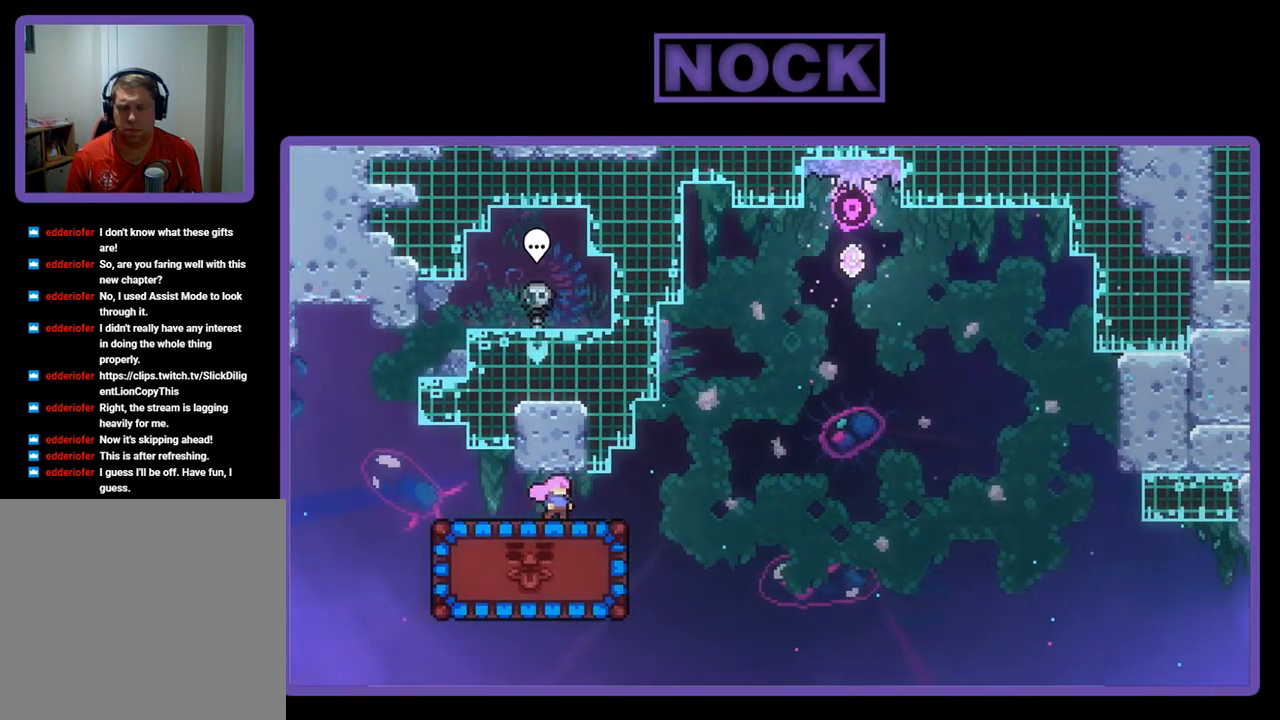
Gameplay with a controller (PlayStation layout); each line is a JSON object with the inputs held at the frame after it. "events" lists button and stick changes between this image and that frame as [ms after this image, input, new state], when the widget could be followed in between. Not read: right_stick.
{"buttons": ["R2"], "left_stick": "center", "events": []}
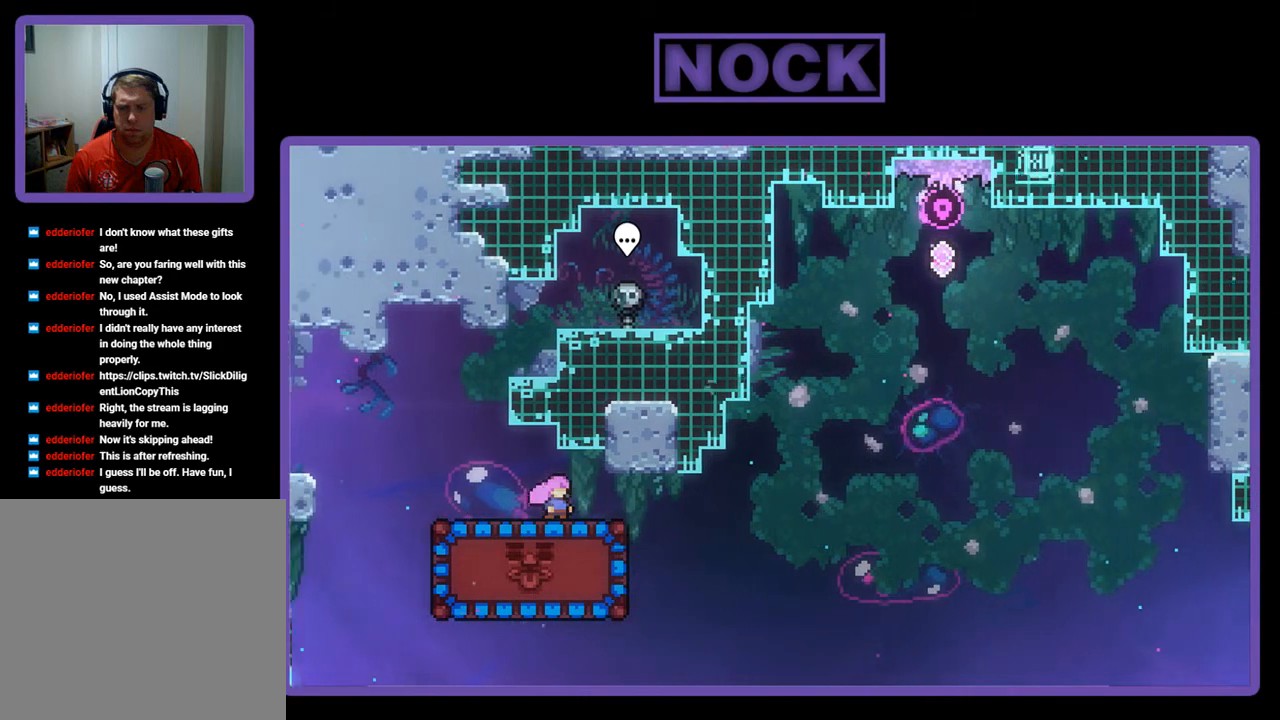
{"buttons": ["R2"], "left_stick": "center", "events": []}
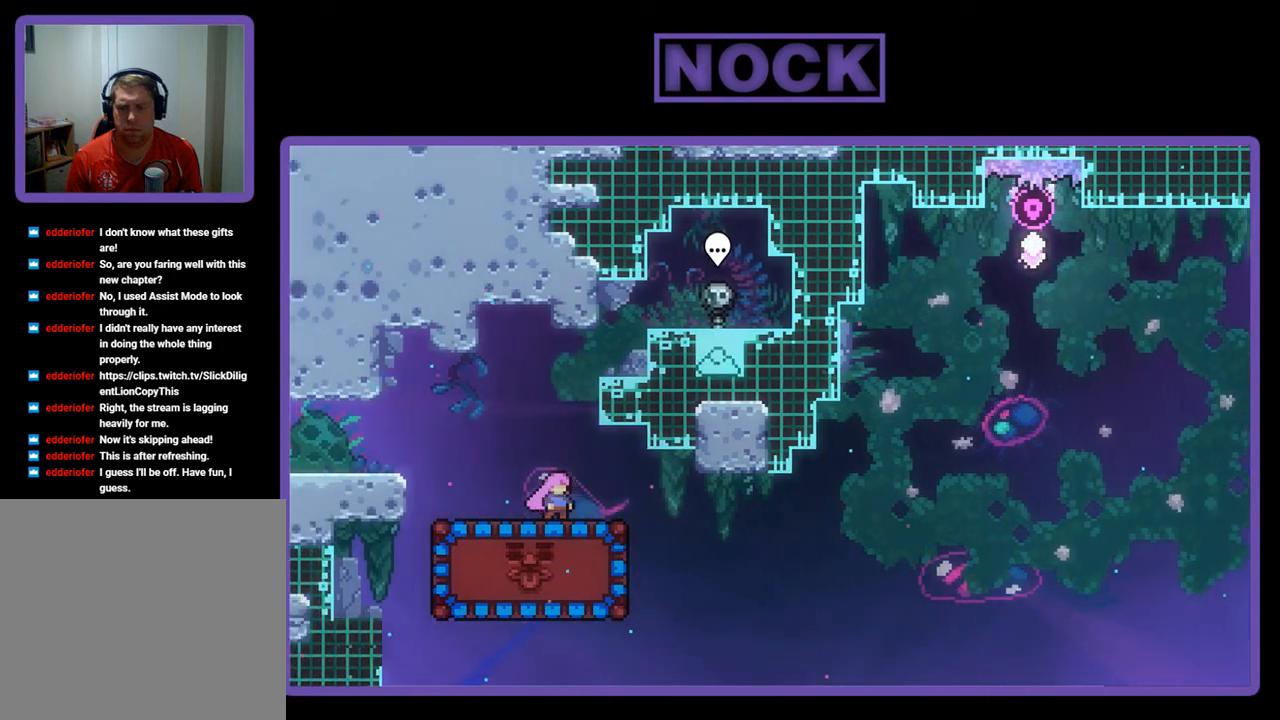
{"buttons": ["R2"], "left_stick": "center", "events": []}
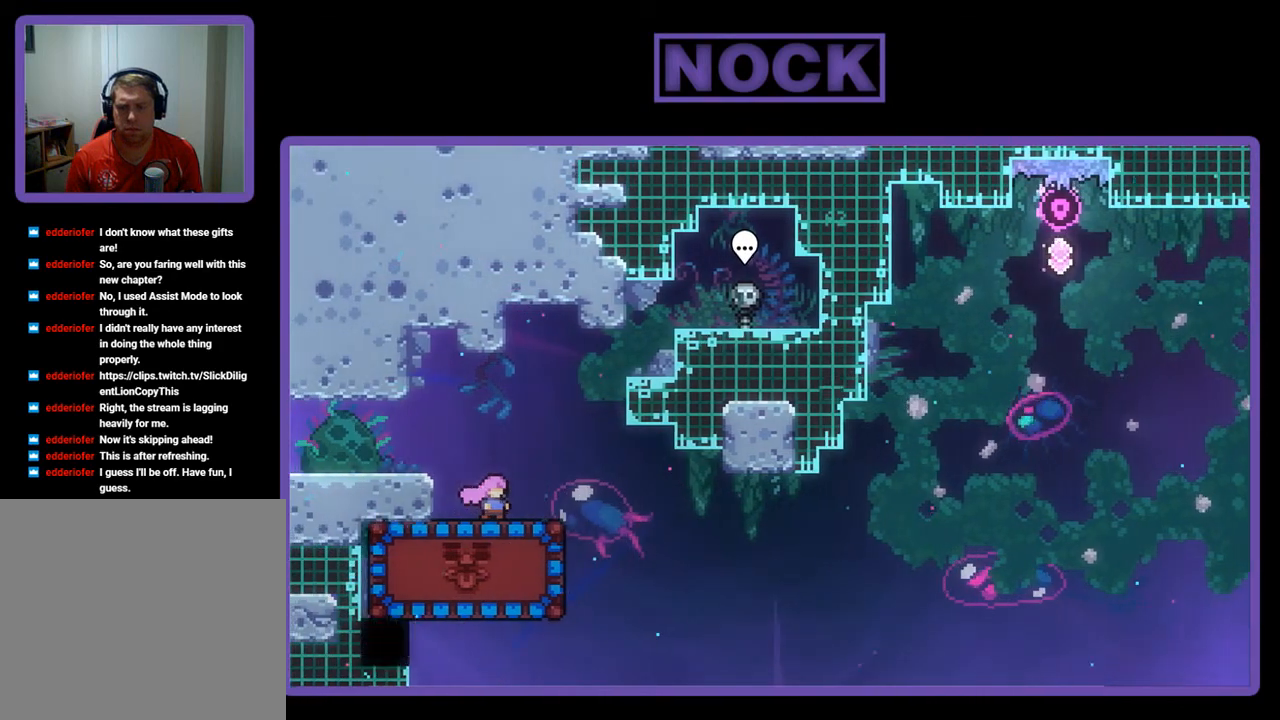
{"buttons": ["R2", "DPAD_RIGHT"], "left_stick": "center", "events": [[367, "DPAD_RIGHT", "down"]]}
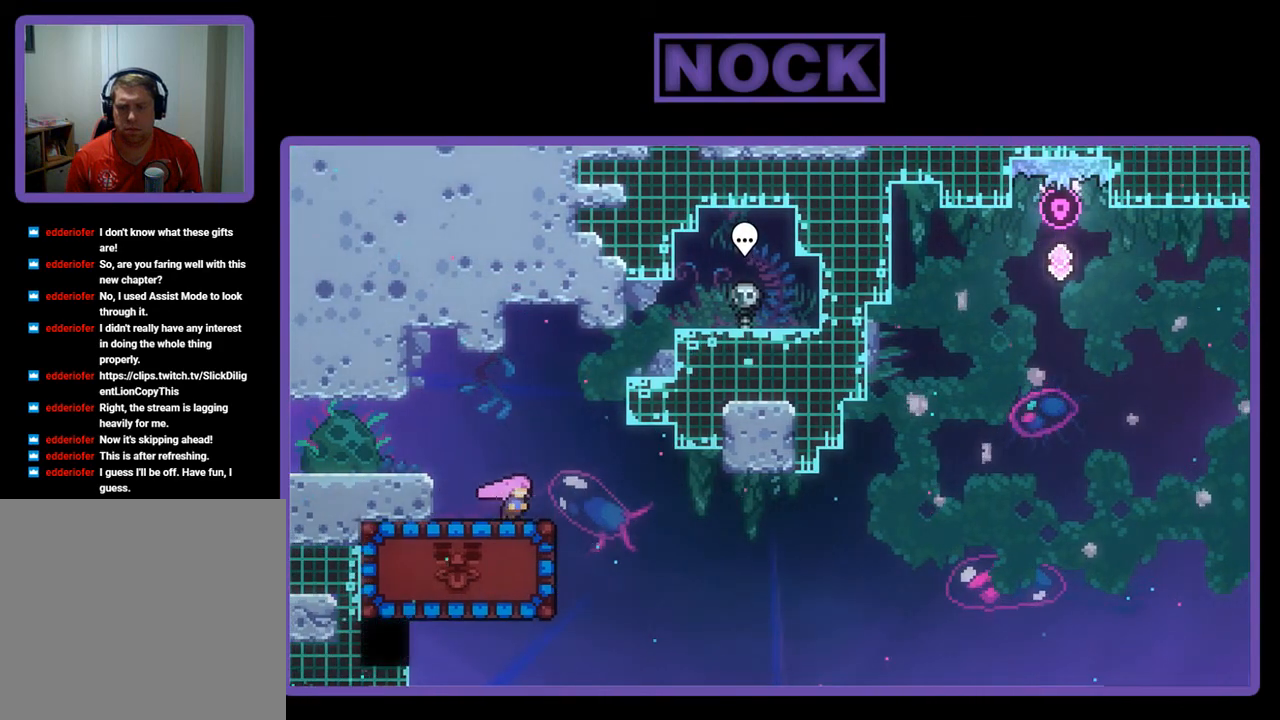
{"buttons": ["R2"], "left_stick": "center", "events": [[33, "DPAD_RIGHT", "up"]]}
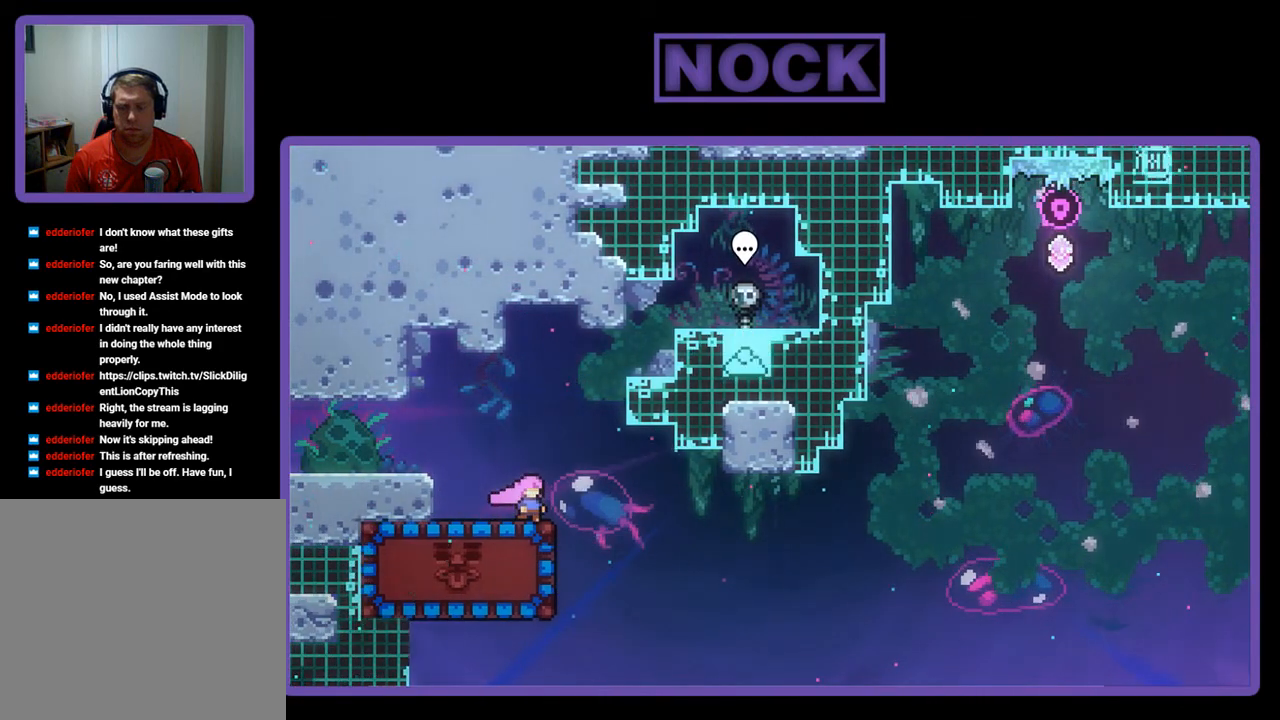
{"buttons": ["R2"], "left_stick": "center", "events": [[167, "DPAD_RIGHT", "down"], [200, "CROSS", "down"], [400, "CROSS", "up"], [433, "DPAD_RIGHT", "up"]]}
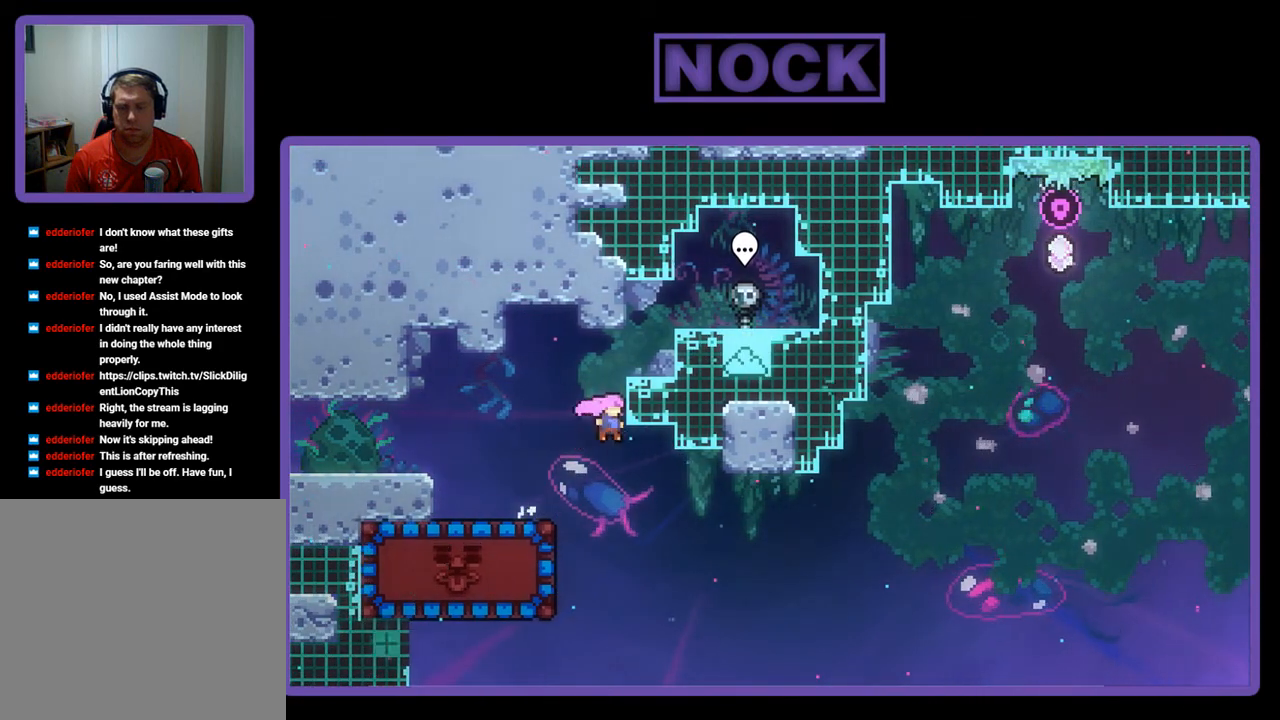
{"buttons": ["CIRCLE", "R2", "DPAD_LEFT"], "left_stick": "center", "events": [[200, "DPAD_LEFT", "down"], [300, "CIRCLE", "down"]]}
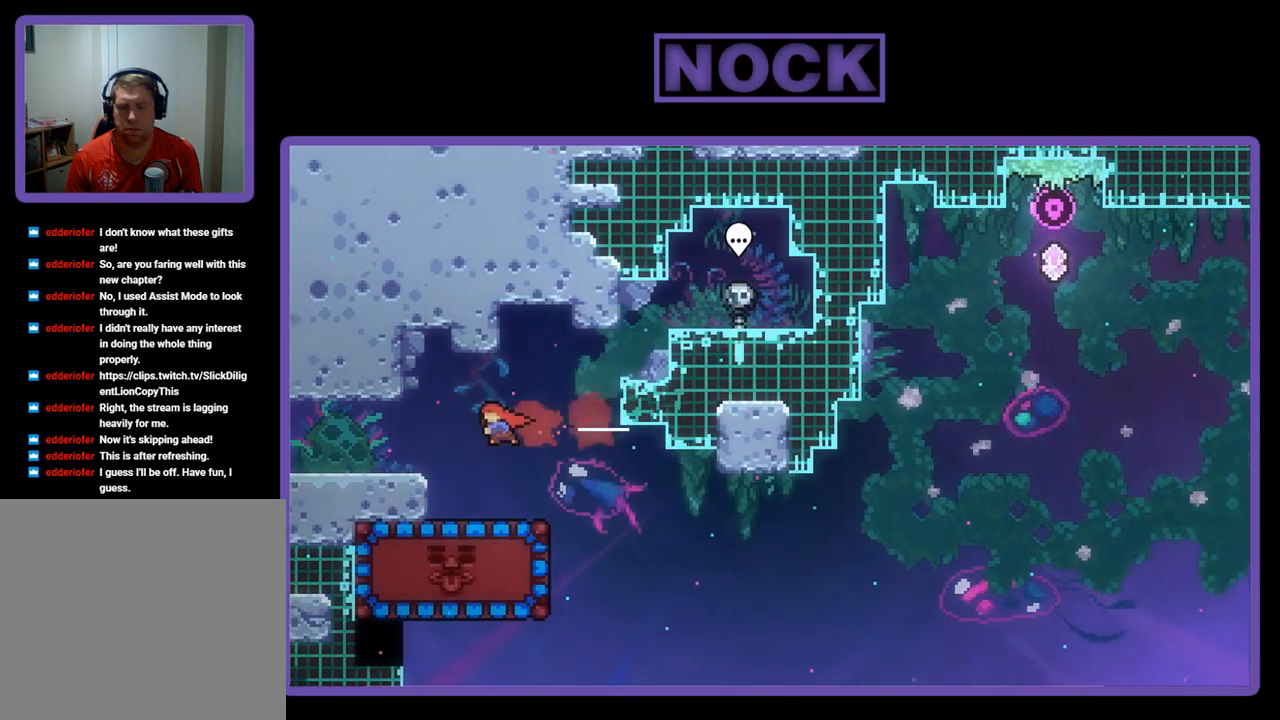
{"buttons": ["DPAD_RIGHT"], "left_stick": "center", "events": [[33, "DPAD_LEFT", "up"], [167, "CIRCLE", "up"], [367, "DPAD_RIGHT", "down"], [467, "R2", "up"]]}
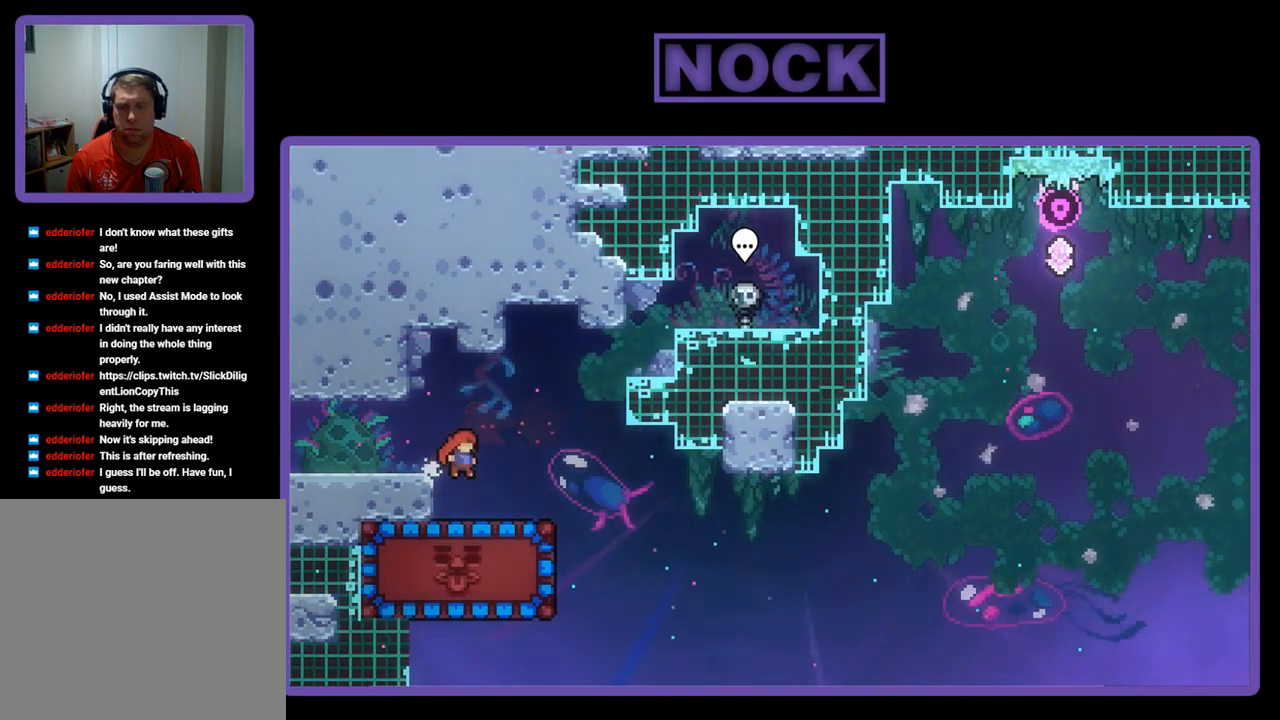
{"buttons": ["R2", "DPAD_RIGHT"], "left_stick": "center", "events": [[133, "DPAD_RIGHT", "up"], [267, "R2", "down"], [300, "CROSS", "down"], [333, "DPAD_RIGHT", "down"], [433, "CROSS", "up"]]}
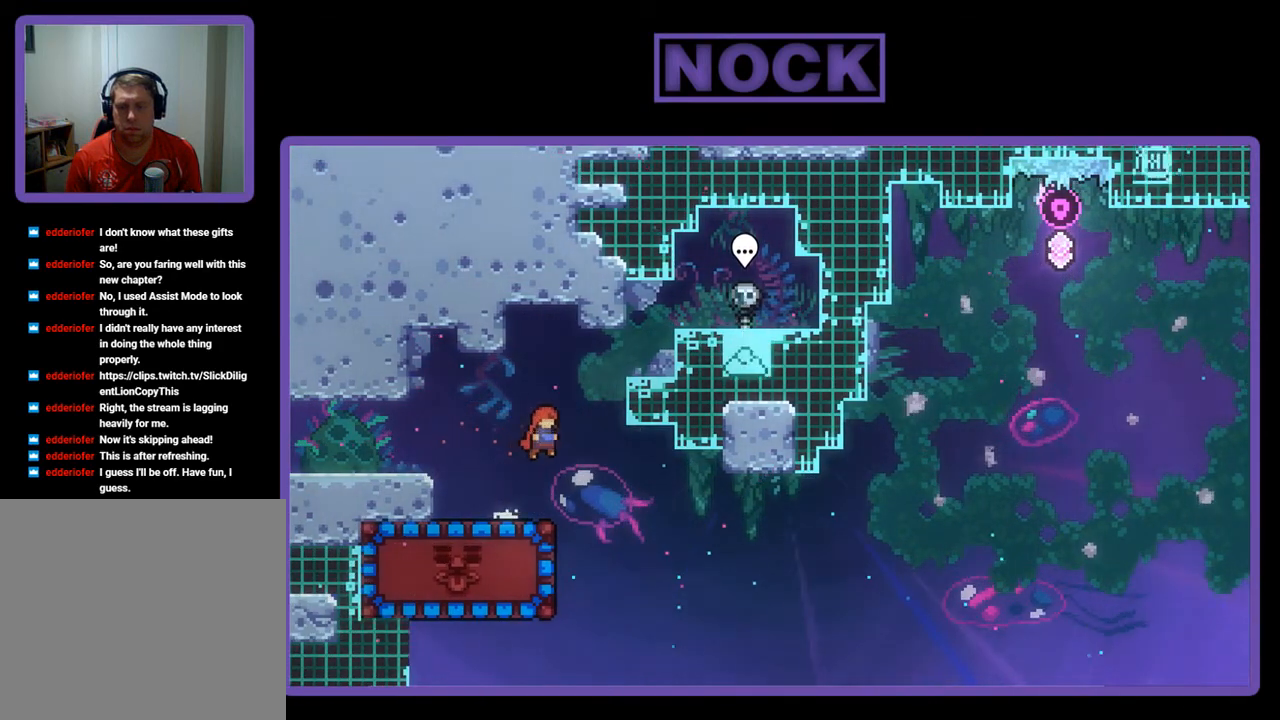
{"buttons": ["CIRCLE", "R2", "DPAD_LEFT"], "left_stick": "center", "events": [[67, "DPAD_RIGHT", "up"], [400, "CIRCLE", "down"], [400, "DPAD_LEFT", "down"]]}
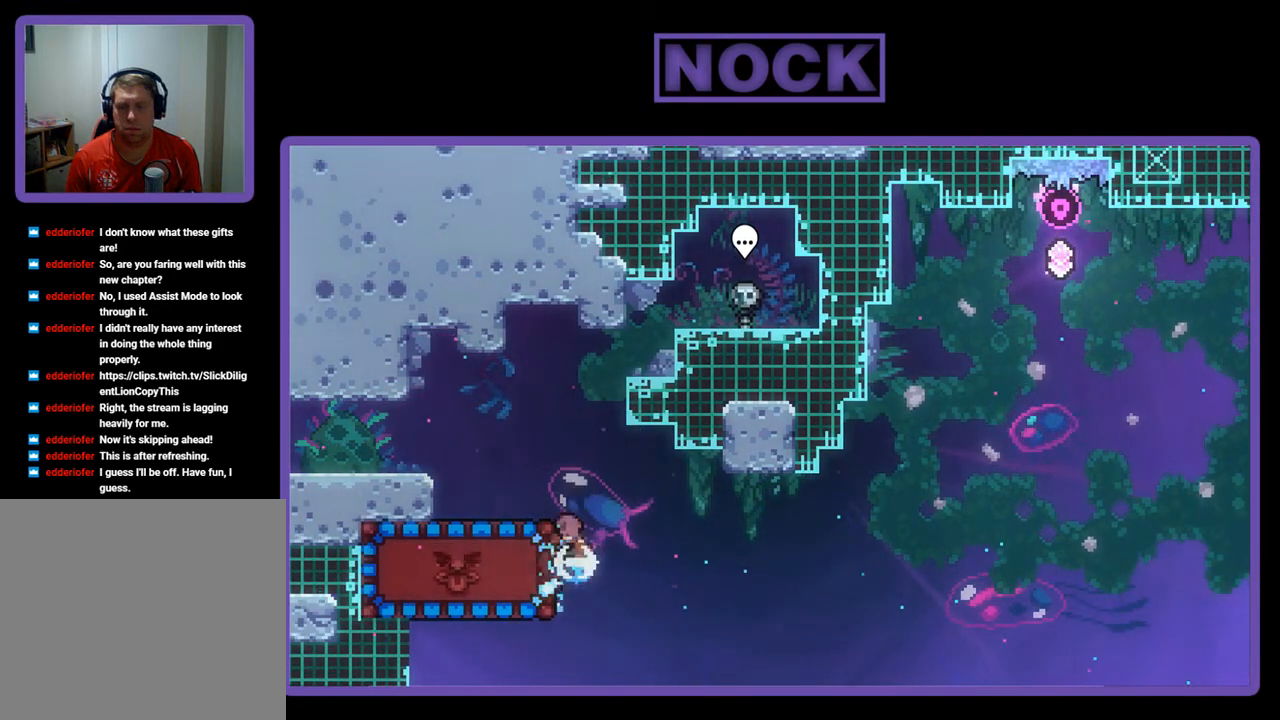
{"buttons": ["R2", "DPAD_UP", "DPAD_LEFT"], "left_stick": "center", "events": [[133, "DPAD_UP", "down"], [267, "CIRCLE", "up"]]}
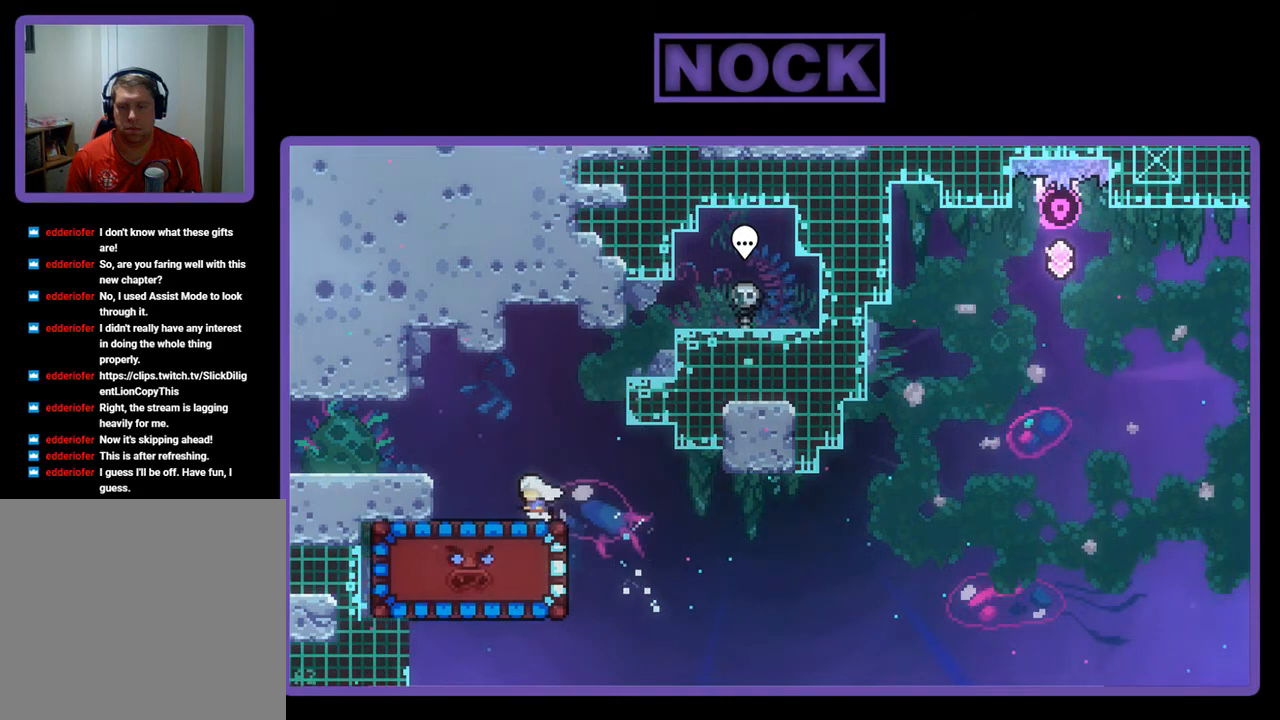
{"buttons": ["R2"], "left_stick": "center", "events": [[100, "DPAD_UP", "up"], [233, "DPAD_LEFT", "up"]]}
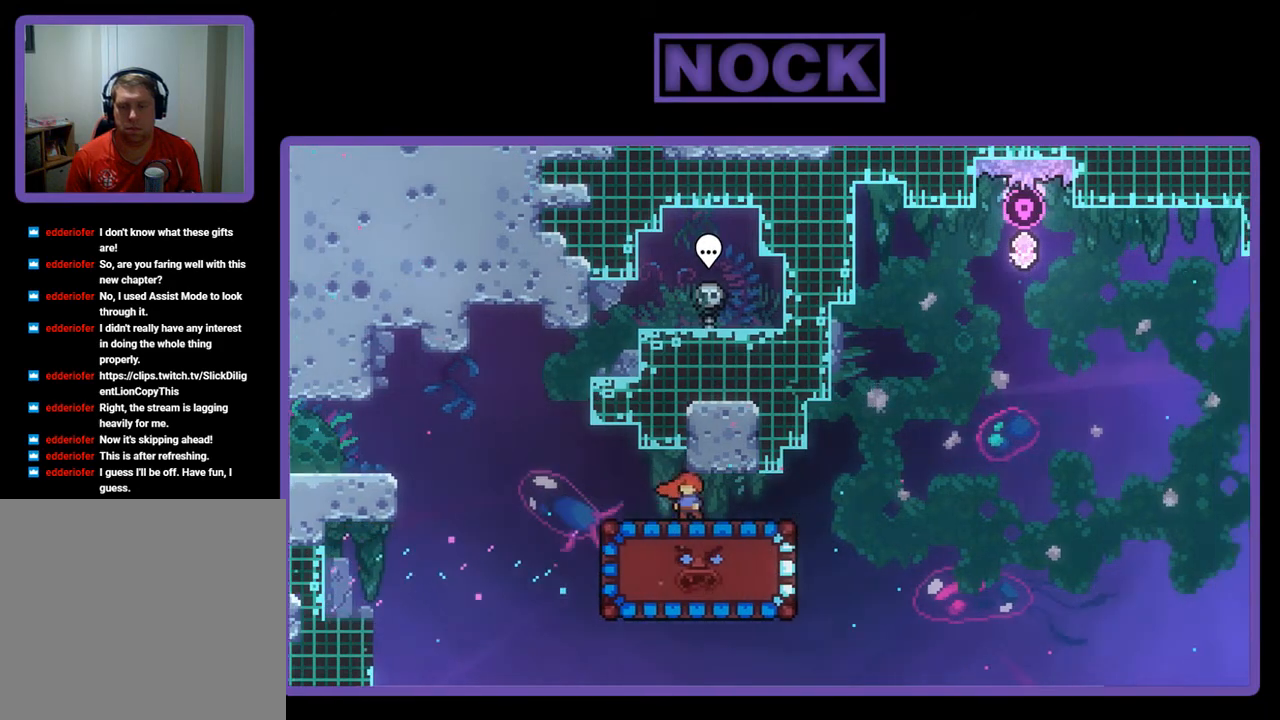
{"buttons": ["R2"], "left_stick": "center", "events": []}
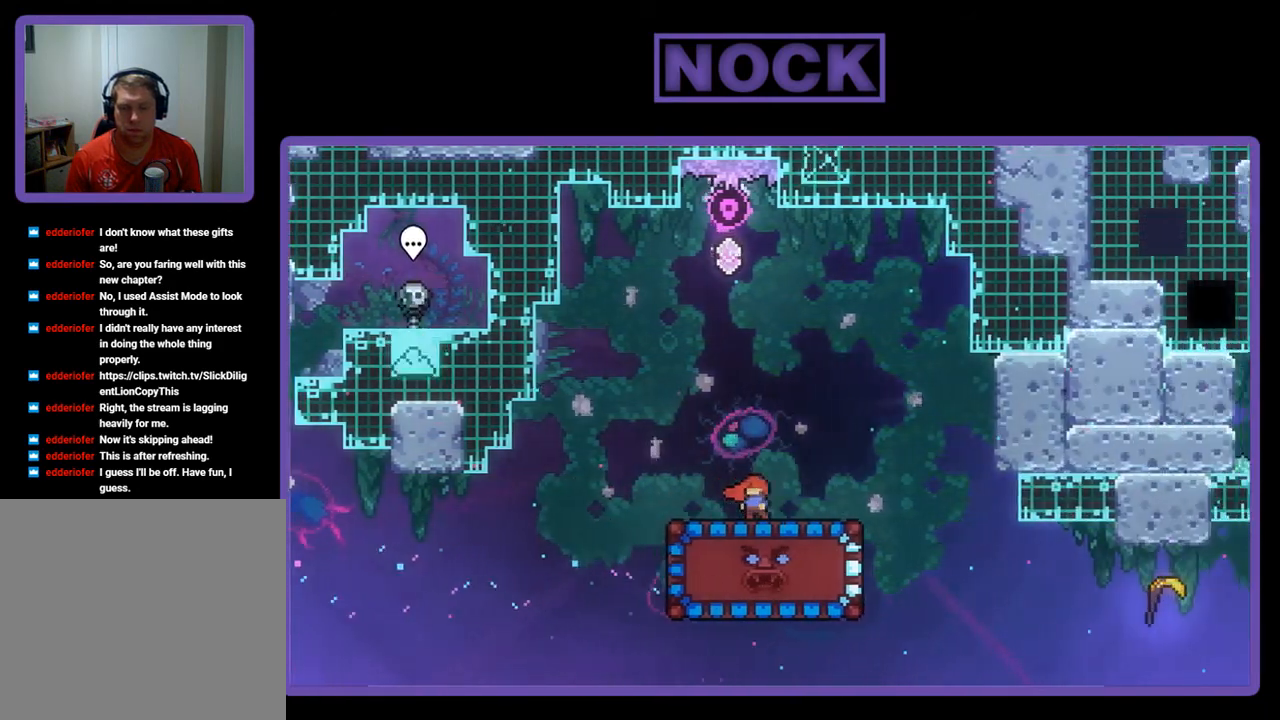
{"buttons": ["R2"], "left_stick": "center", "events": []}
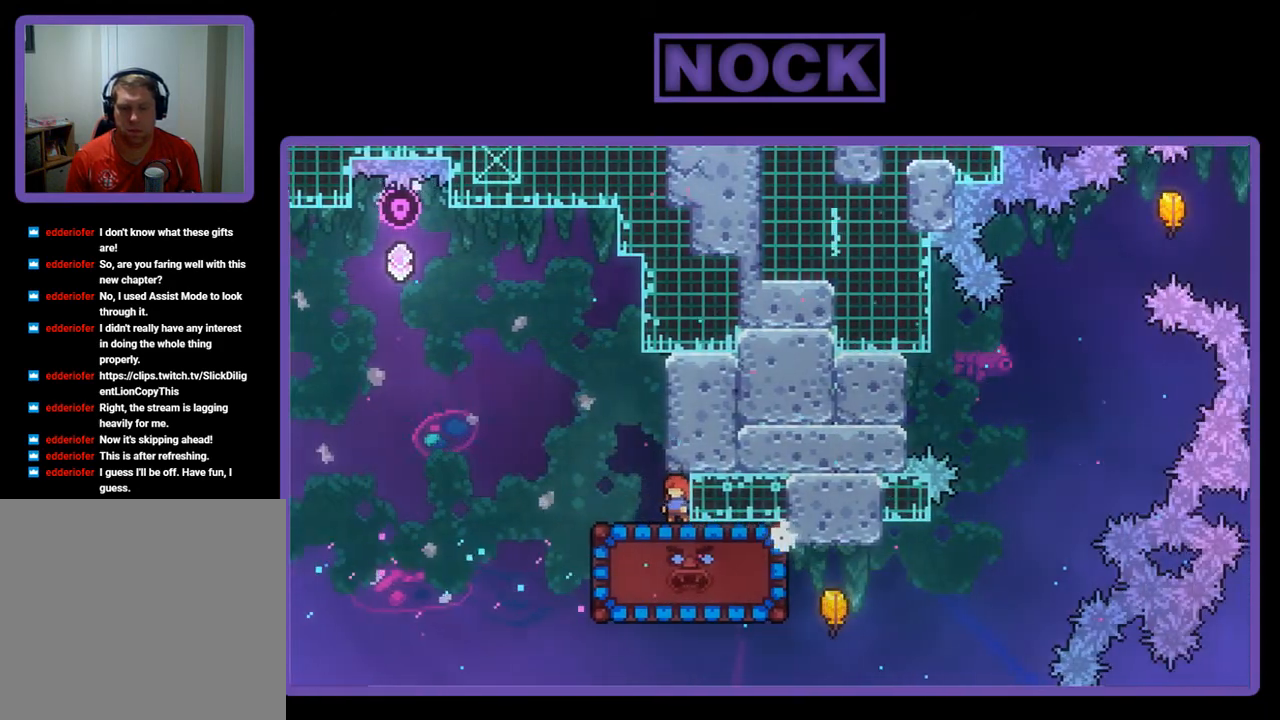
{"buttons": ["R2", "DPAD_RIGHT"], "left_stick": "center", "events": [[467, "DPAD_RIGHT", "down"]]}
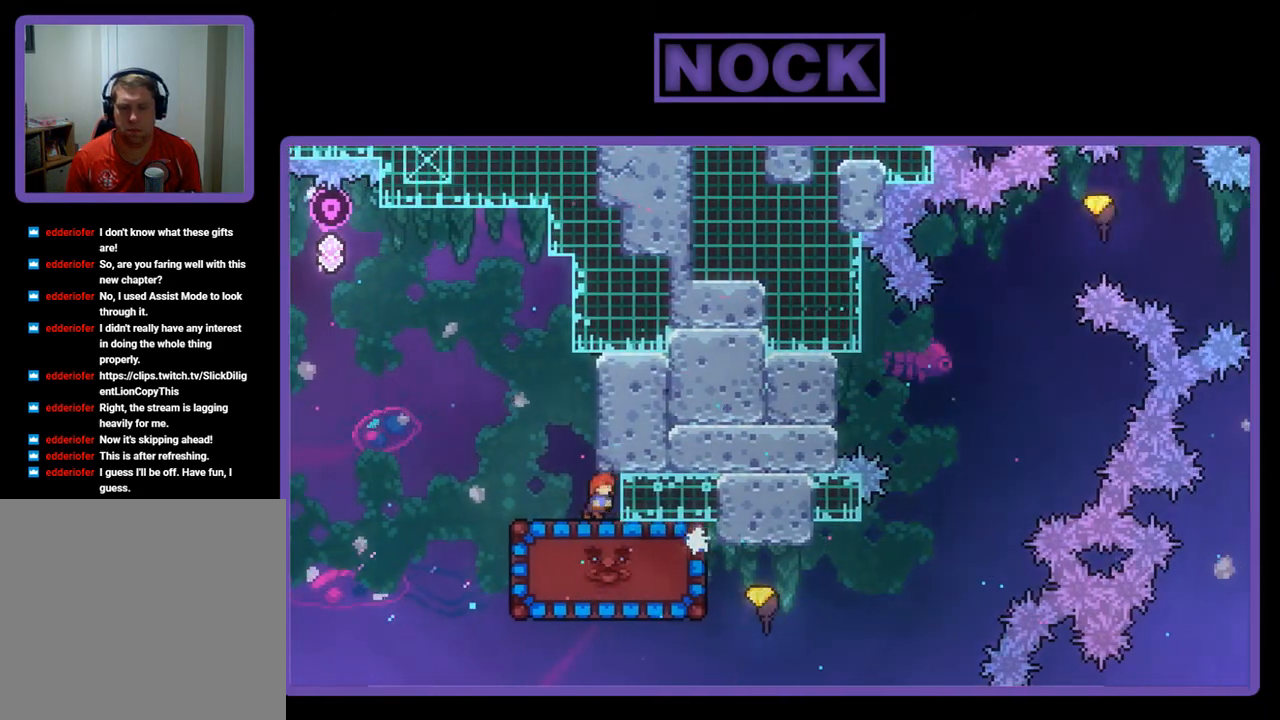
{"buttons": [], "left_stick": "center", "events": [[133, "R2", "up"], [167, "DPAD_RIGHT", "up"]]}
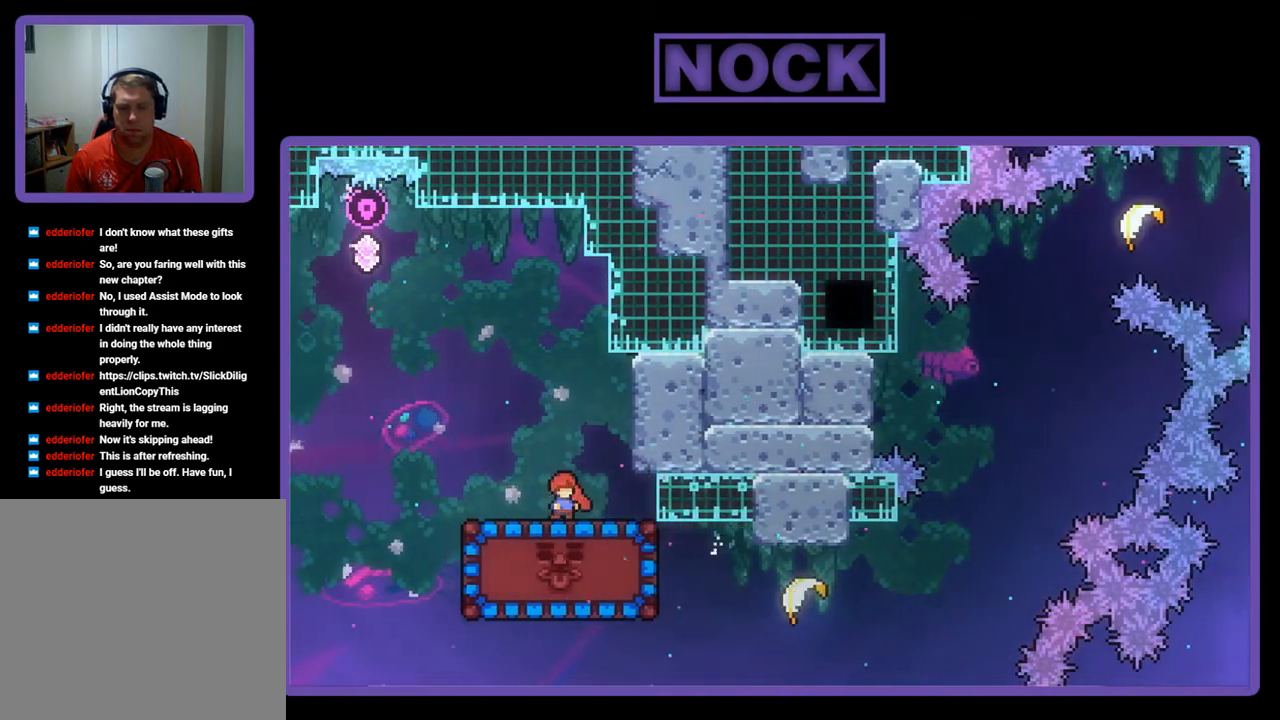
{"buttons": ["R2", "DPAD_RIGHT"], "left_stick": "center", "events": [[67, "DPAD_RIGHT", "down"], [67, "R2", "down"], [133, "CROSS", "down"], [267, "CROSS", "up"], [267, "DPAD_RIGHT", "up"], [333, "DPAD_RIGHT", "down"]]}
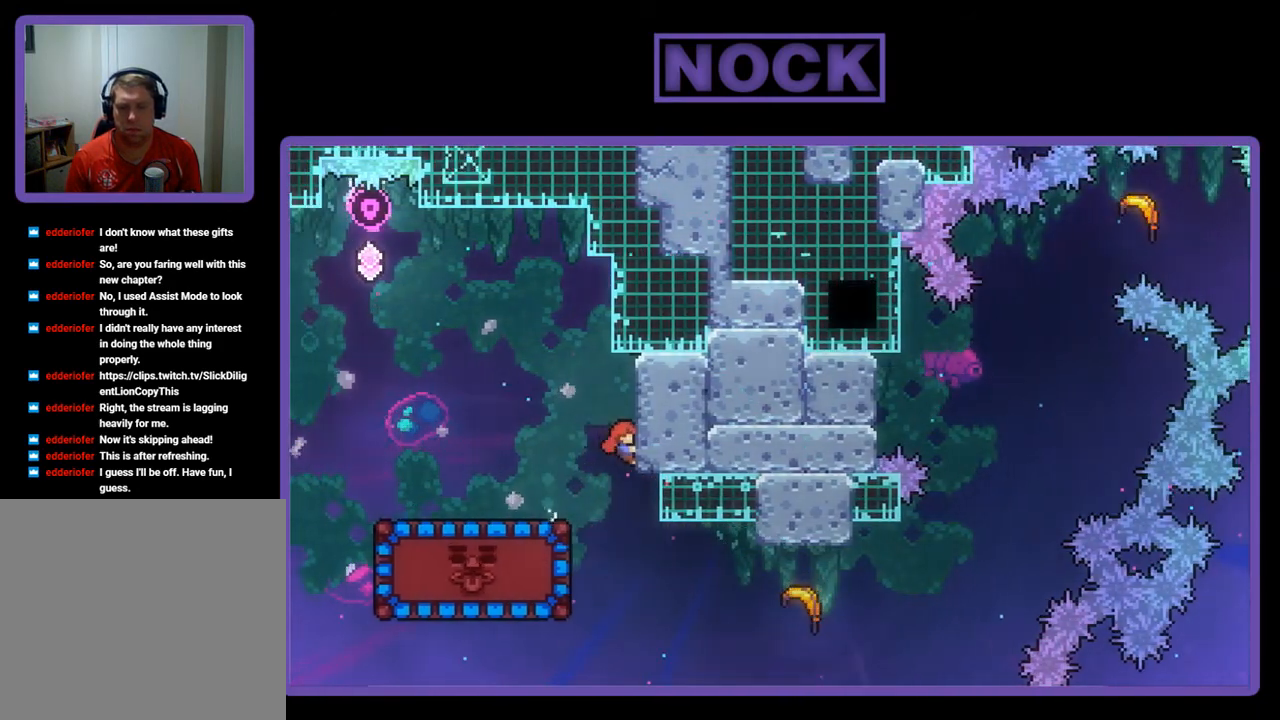
{"buttons": [], "left_stick": "center", "events": [[33, "DPAD_RIGHT", "up"], [133, "DPAD_RIGHT", "down"], [333, "DPAD_RIGHT", "up"], [400, "R2", "up"]]}
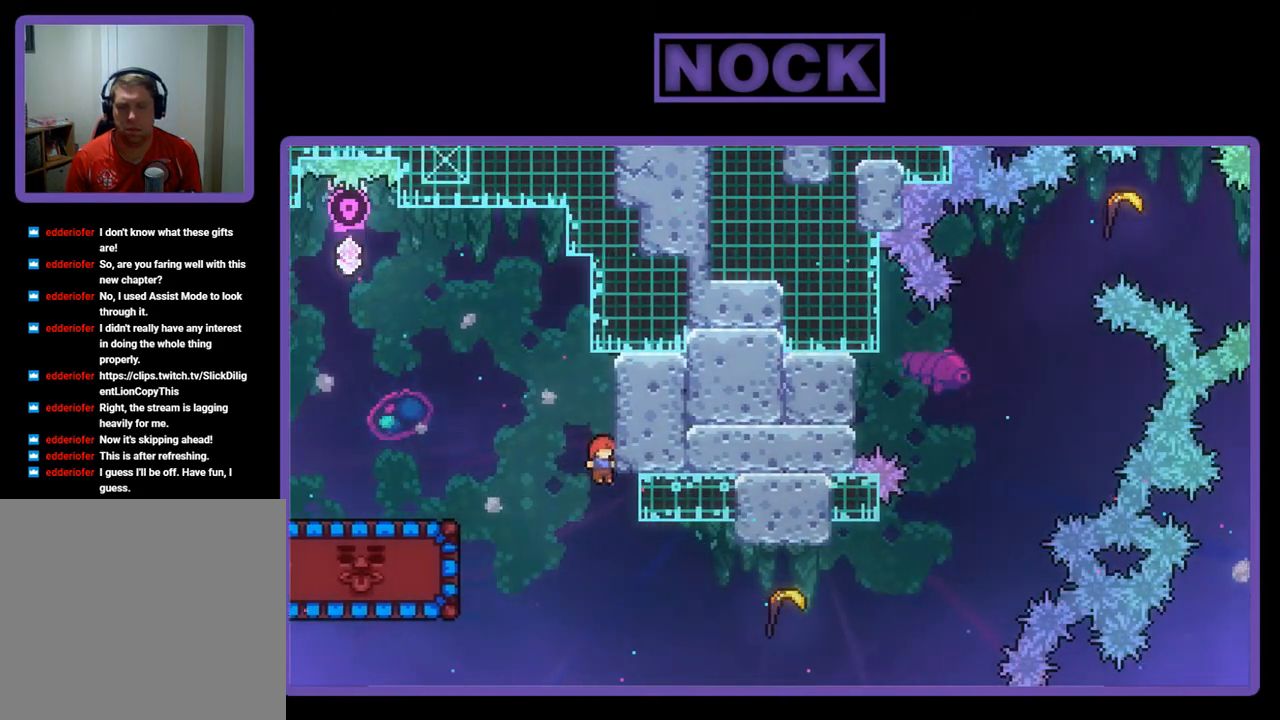
{"buttons": ["CIRCLE", "R2", "DPAD_RIGHT"], "left_stick": "center", "events": [[167, "DPAD_RIGHT", "down"], [267, "R2", "down"], [367, "CIRCLE", "down"]]}
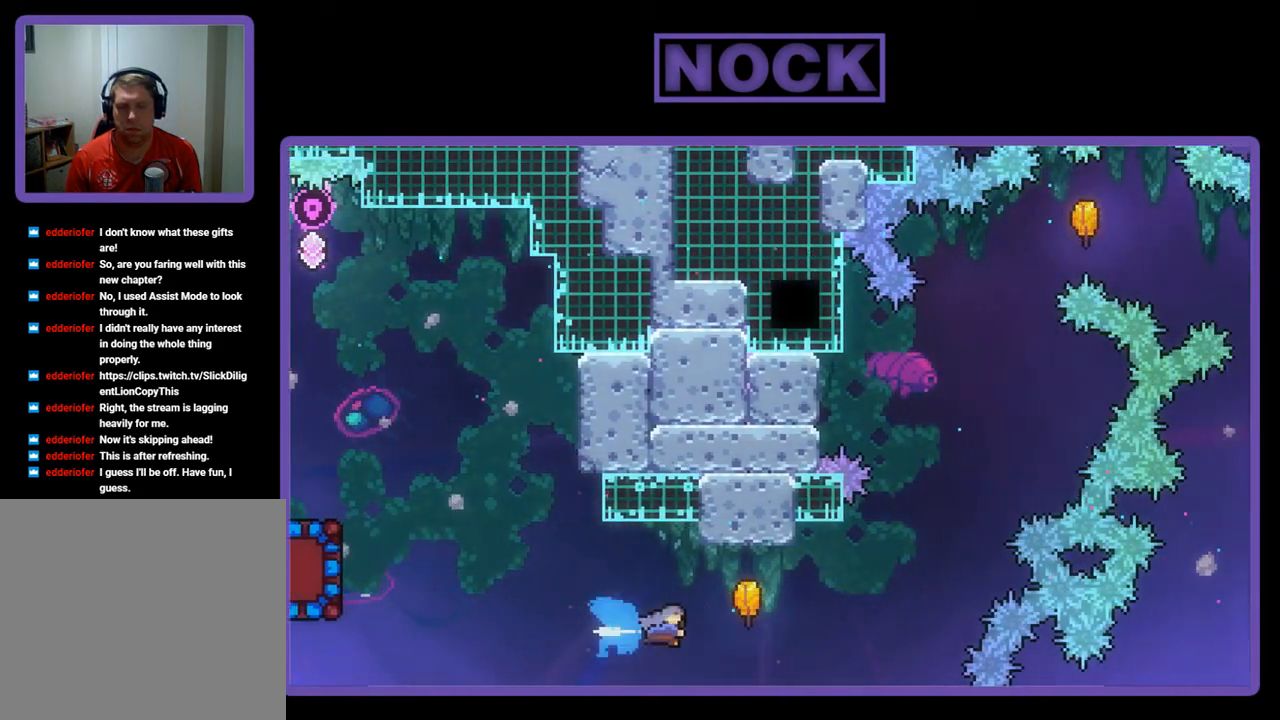
{"buttons": ["R2"], "left_stick": "up-right", "events": [[133, "DPAD_RIGHT", "up"], [233, "CIRCLE", "up"], [267, "left_stick", "right"], [500, "left_stick", "up-right"]]}
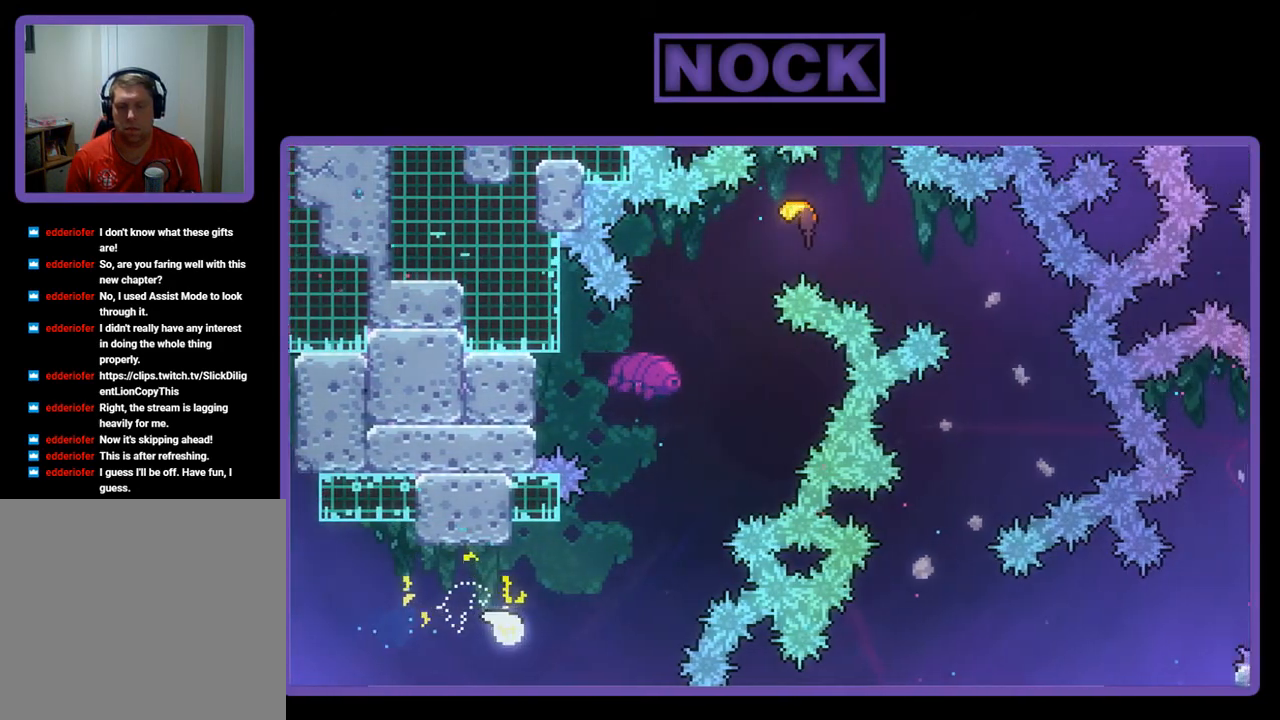
{"buttons": ["R2"], "left_stick": "up", "events": [[400, "left_stick", "up"]]}
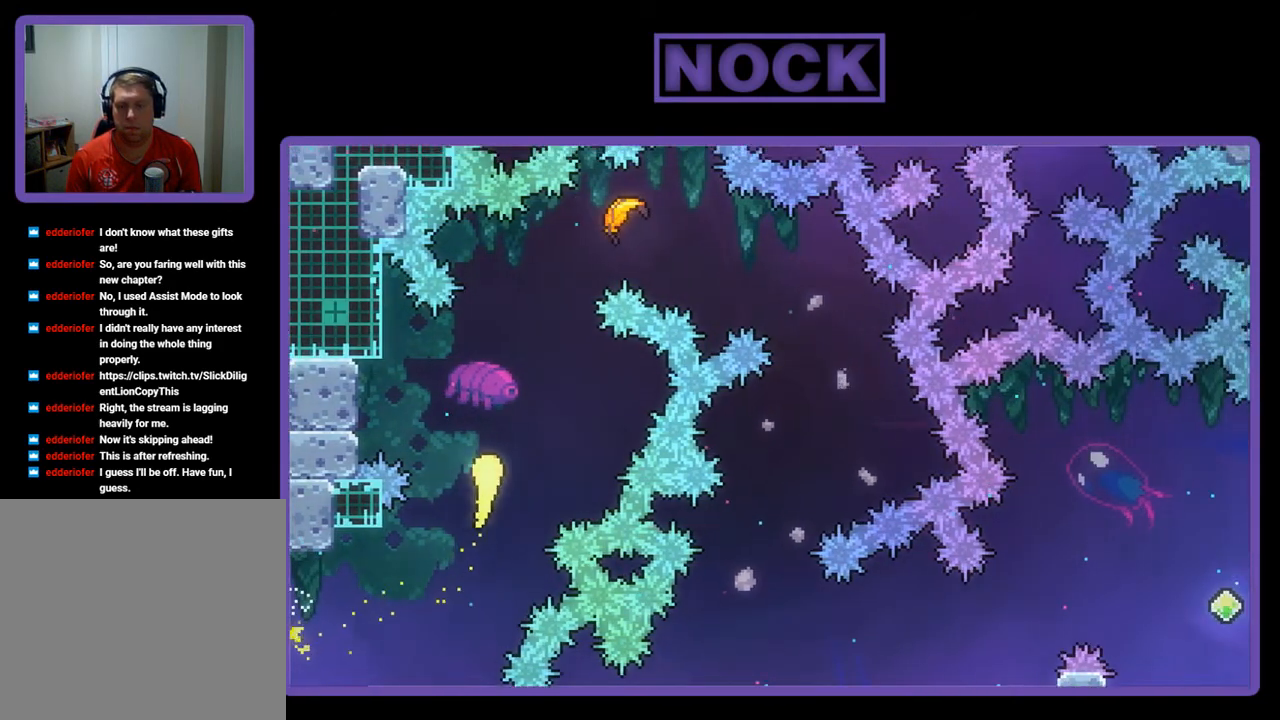
{"buttons": ["R2"], "left_stick": "up-right", "events": [[267, "left_stick", "up-right"]]}
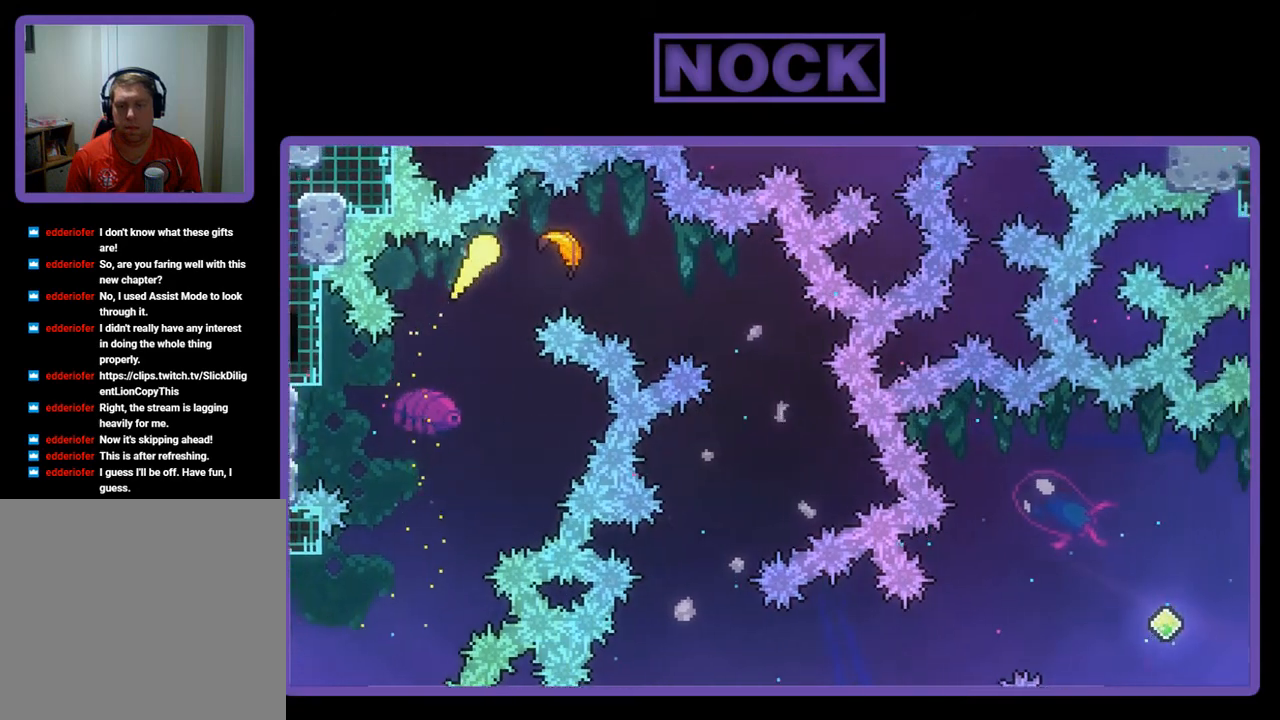
{"buttons": ["R2"], "left_stick": "down-right", "events": [[133, "left_stick", "down-right"]]}
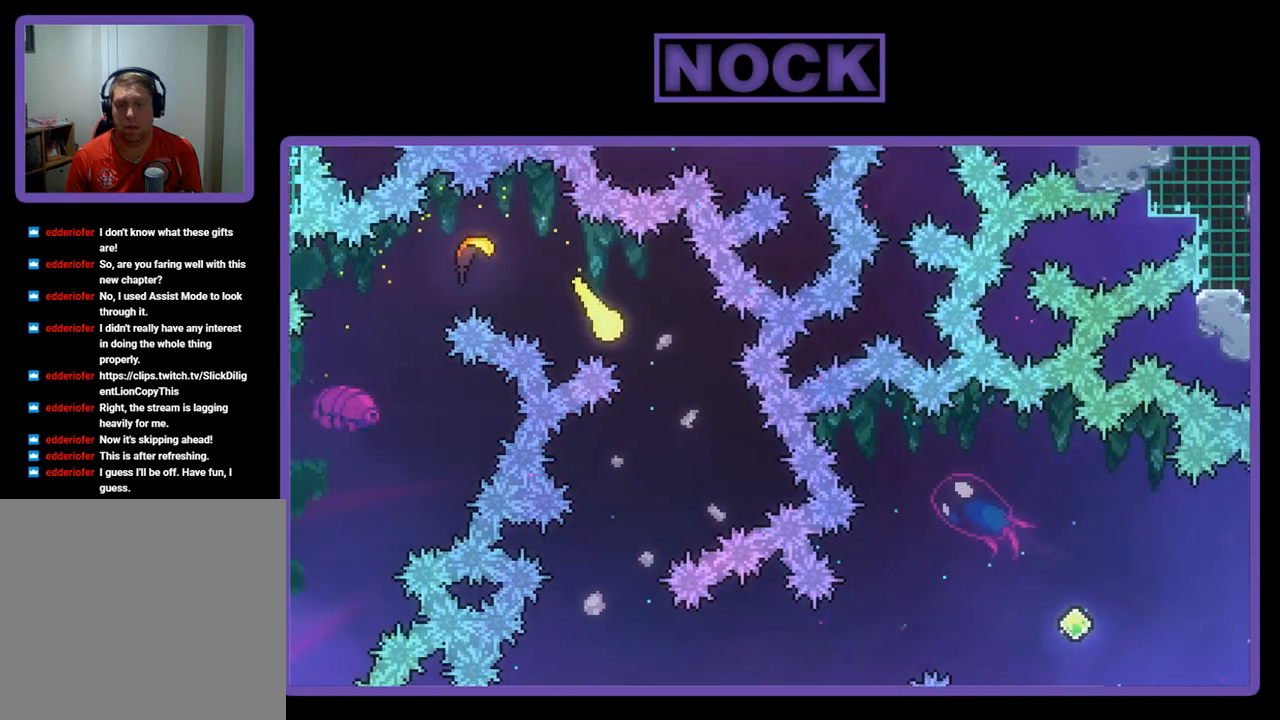
{"buttons": ["R2"], "left_stick": "down-left", "events": [[100, "left_stick", "right"], [300, "left_stick", "down"], [467, "left_stick", "down-left"]]}
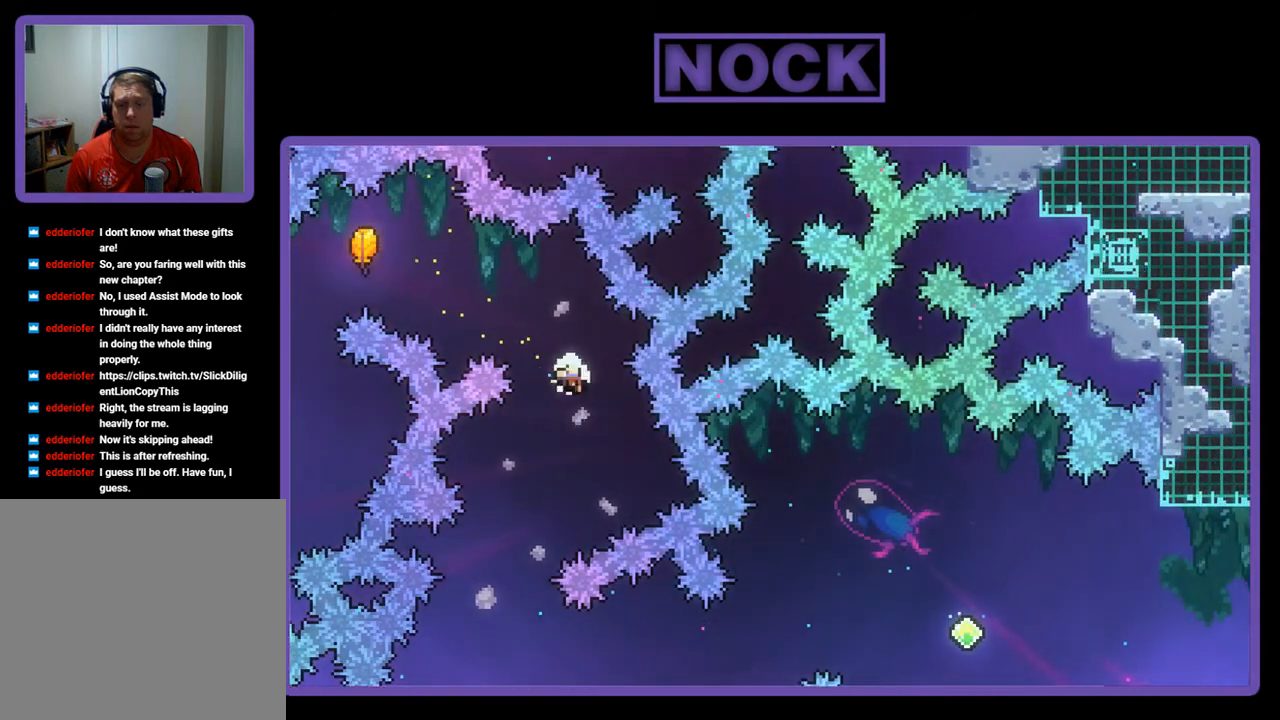
{"buttons": [], "left_stick": "center", "events": [[67, "R2", "up"], [167, "left_stick", "center"]]}
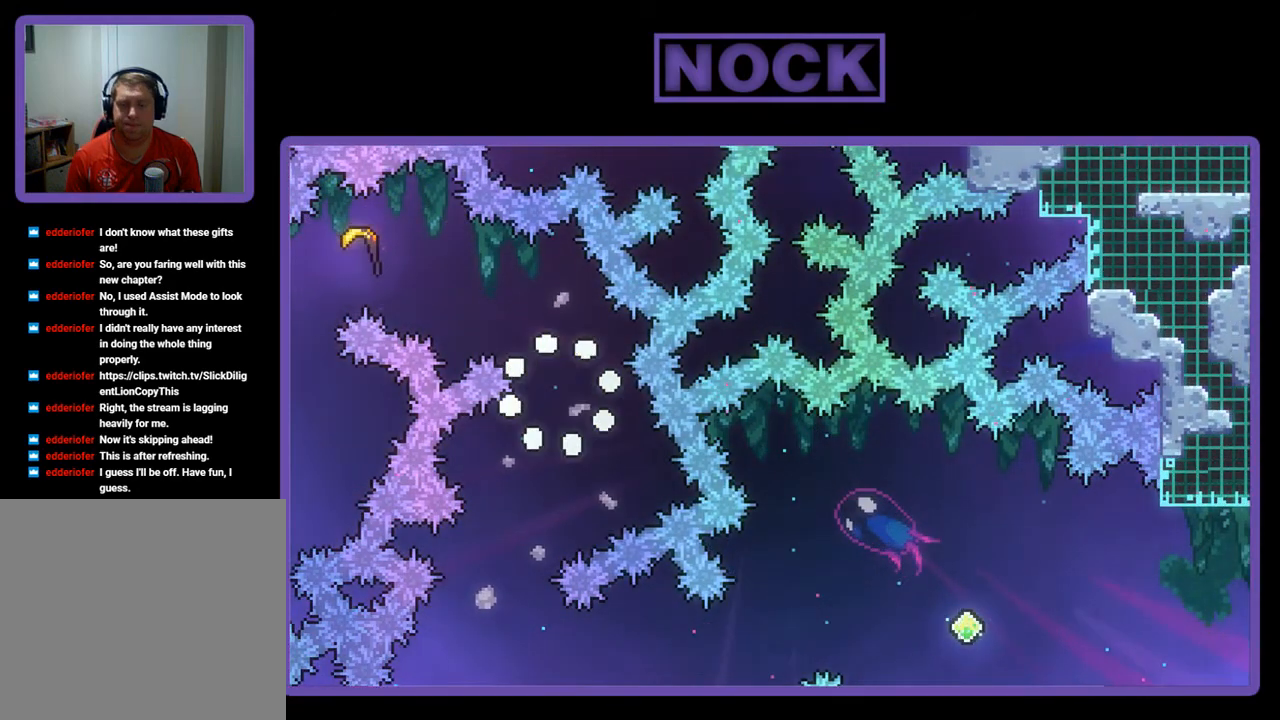
{"buttons": [], "left_stick": "center", "events": []}
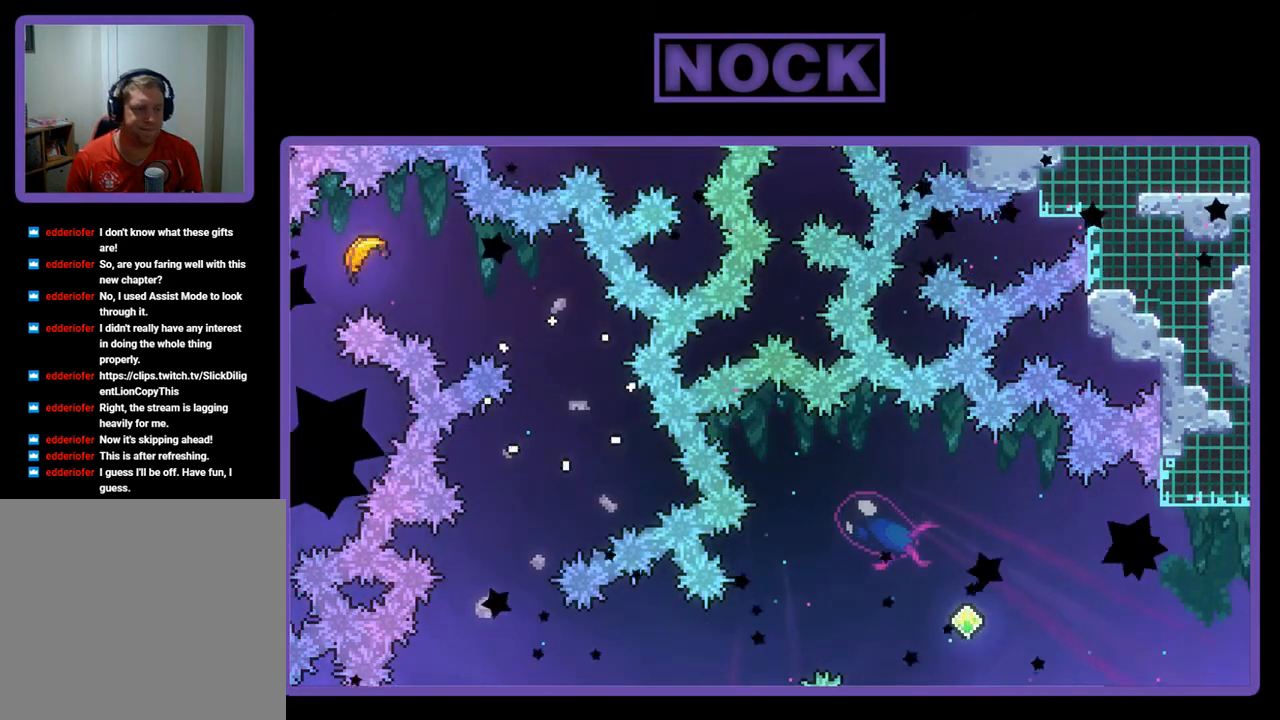
{"buttons": ["R2"], "left_stick": "center", "events": [[400, "R2", "down"]]}
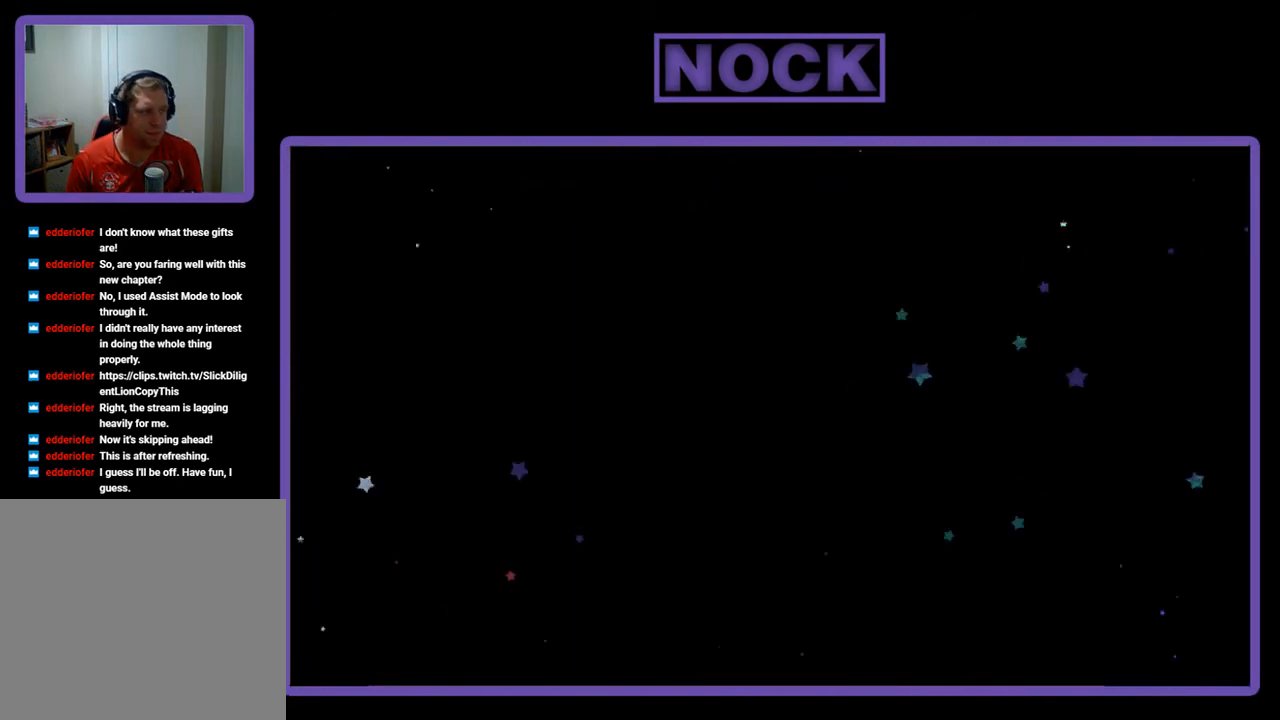
{"buttons": ["R2", "DPAD_RIGHT"], "left_stick": "center", "events": [[433, "DPAD_RIGHT", "down"]]}
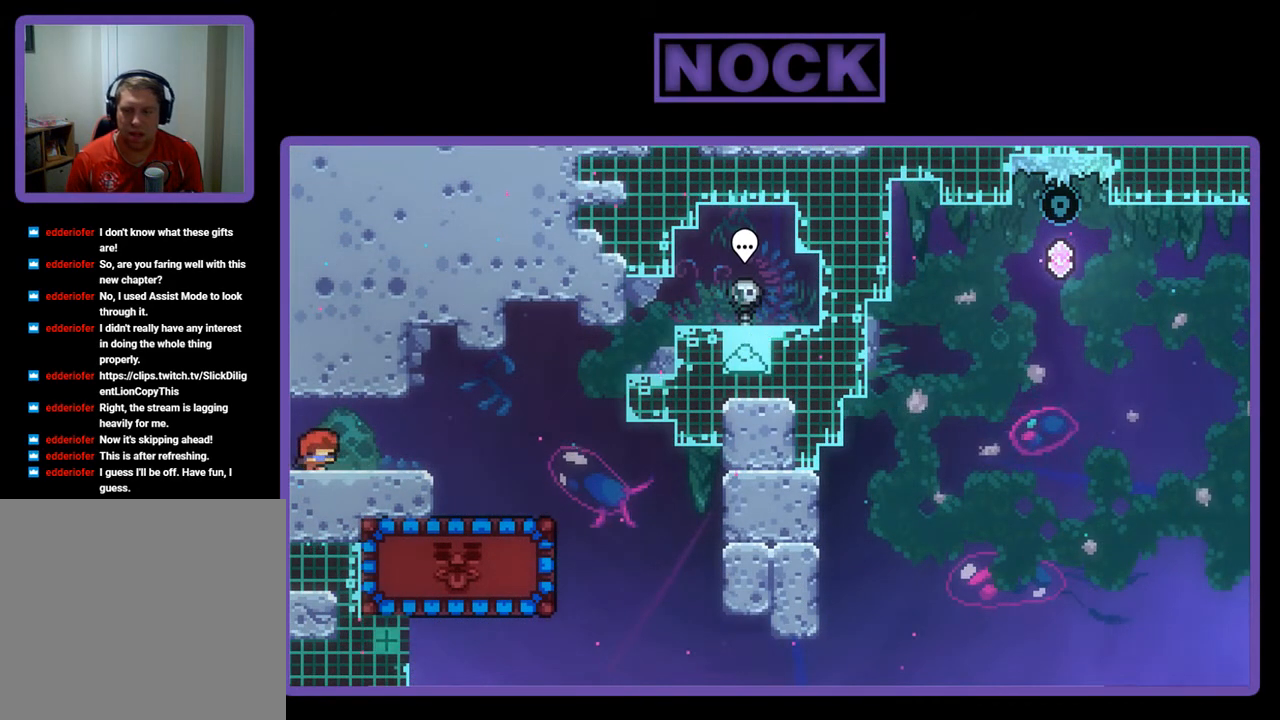
{"buttons": ["R2", "DPAD_RIGHT"], "left_stick": "center", "events": [[233, "CROSS", "down"], [333, "CROSS", "up"]]}
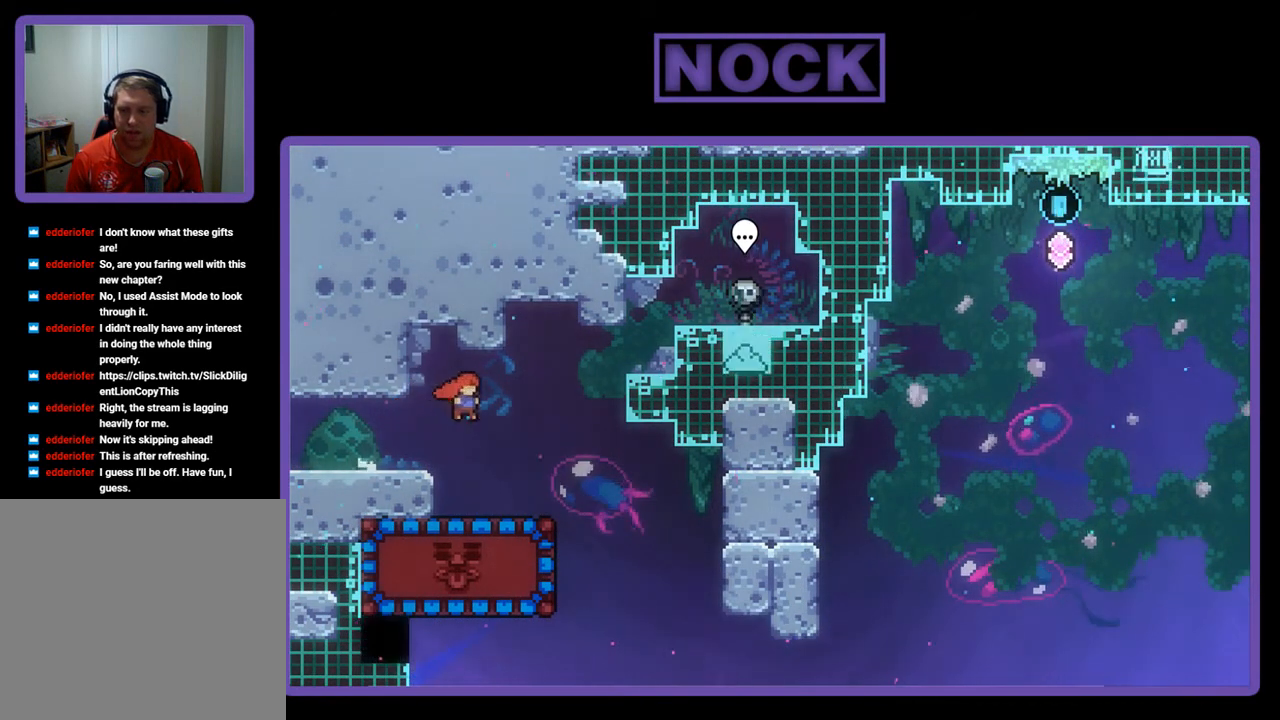
{"buttons": ["R2", "DPAD_RIGHT"], "left_stick": "center", "events": [[33, "DPAD_RIGHT", "up"], [200, "DPAD_RIGHT", "down"], [333, "CROSS", "down"], [500, "CROSS", "up"]]}